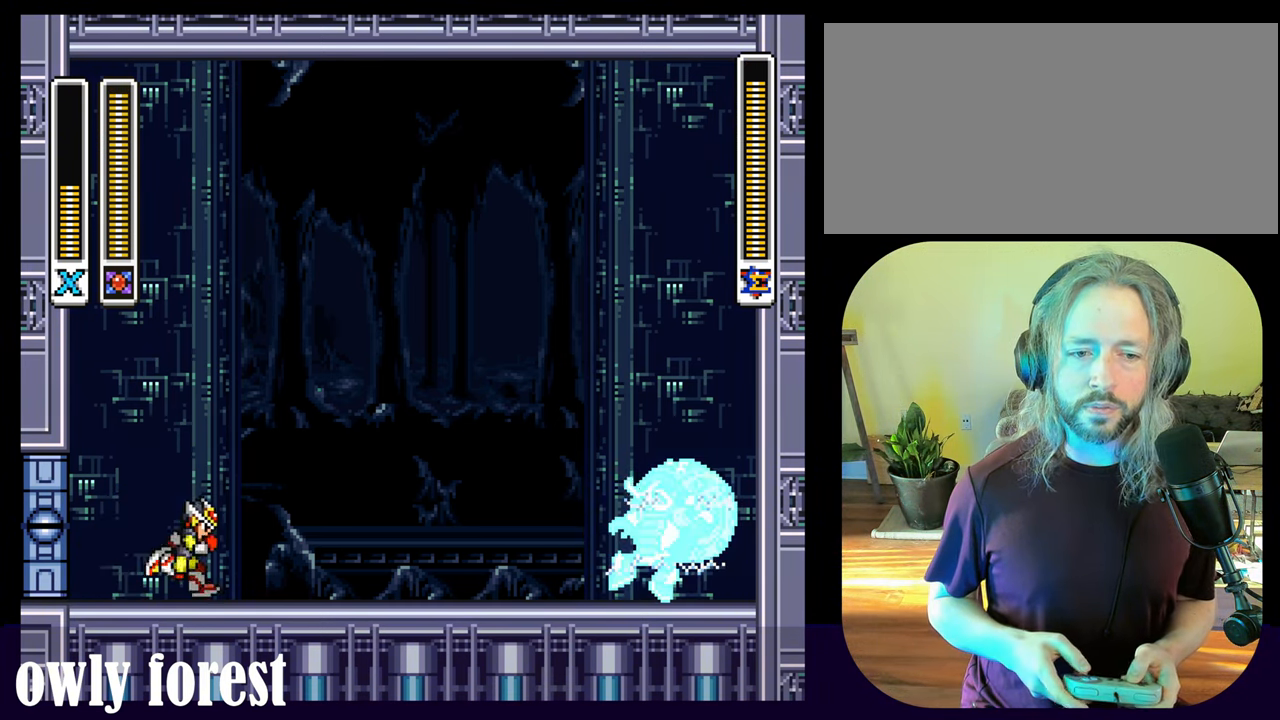
Gameplay with a controller (Nintendo layout); each line is a JSON object with the inputs held at the frame after it. "events" lists button and stick changes between this image and that frame as [ms after this image, input, new state], when the widget could be followed in between. Not read: L3 R3.
{"buttons": [], "events": [[400, "DPAD_RIGHT", "up"]]}
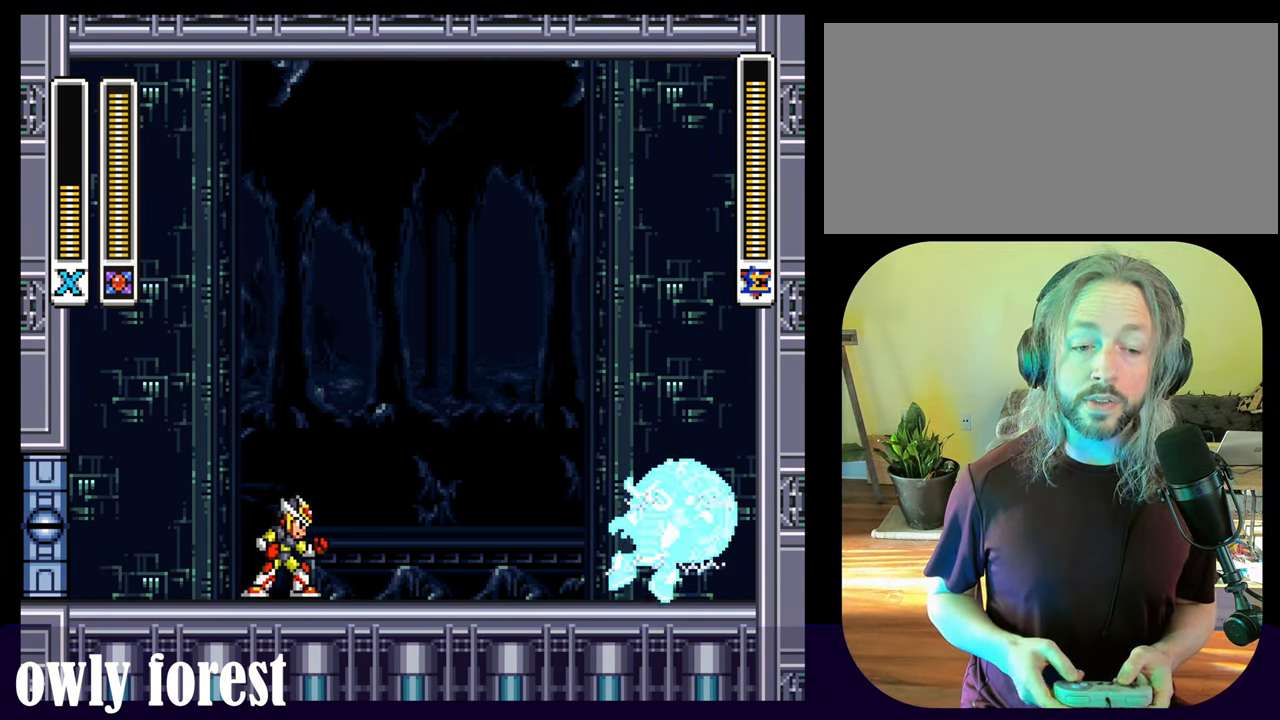
{"buttons": [], "events": []}
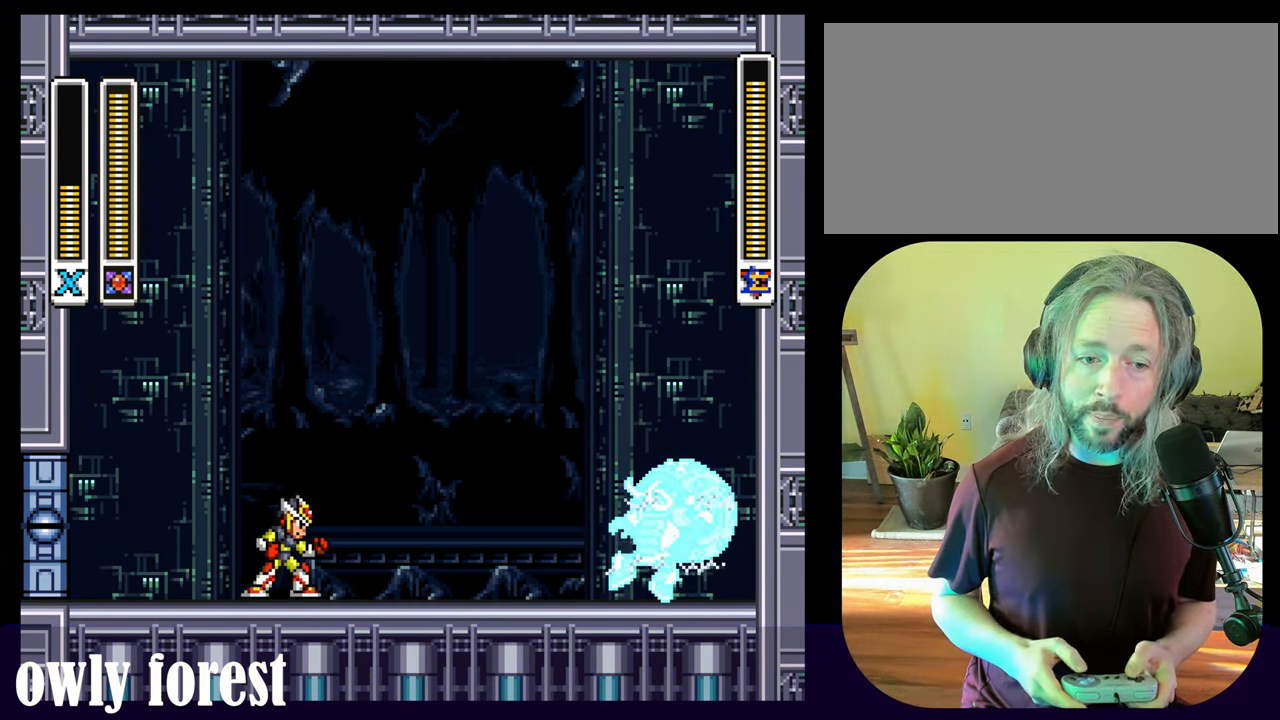
{"buttons": ["B"], "events": [[300, "B", "down"]]}
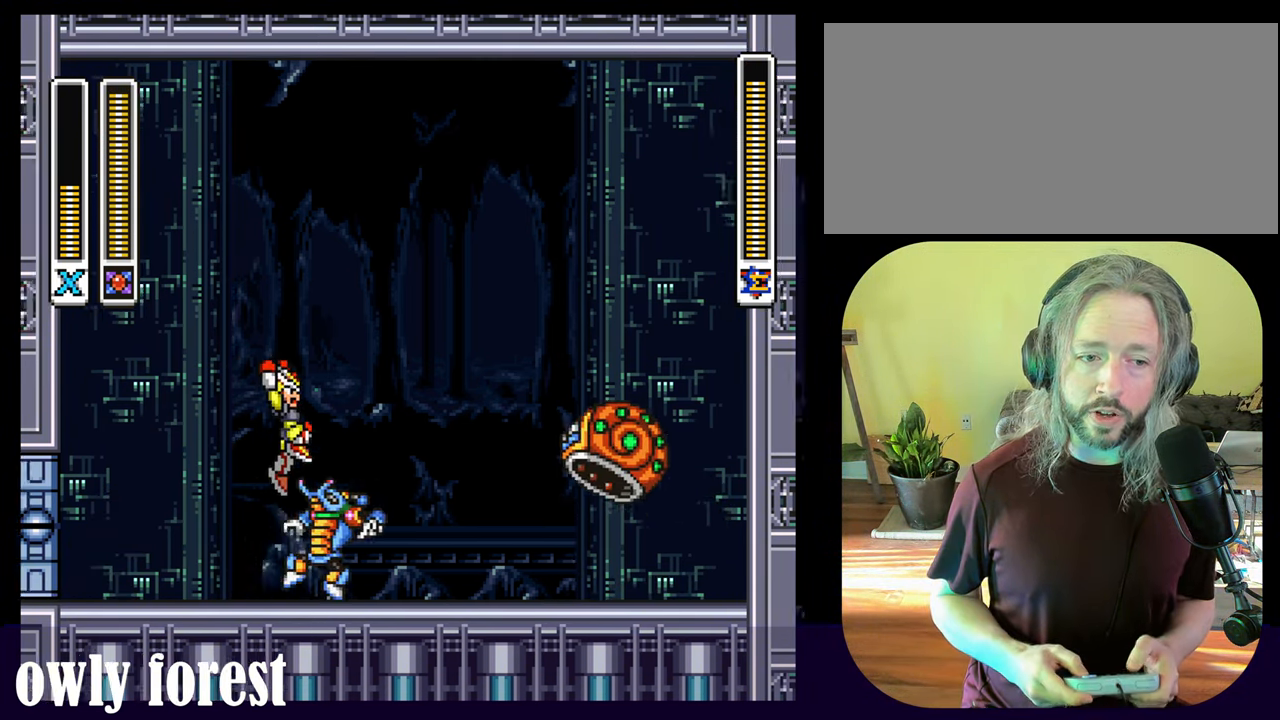
{"buttons": ["DPAD_RIGHT"], "events": [[233, "B", "up"], [333, "DPAD_RIGHT", "down"]]}
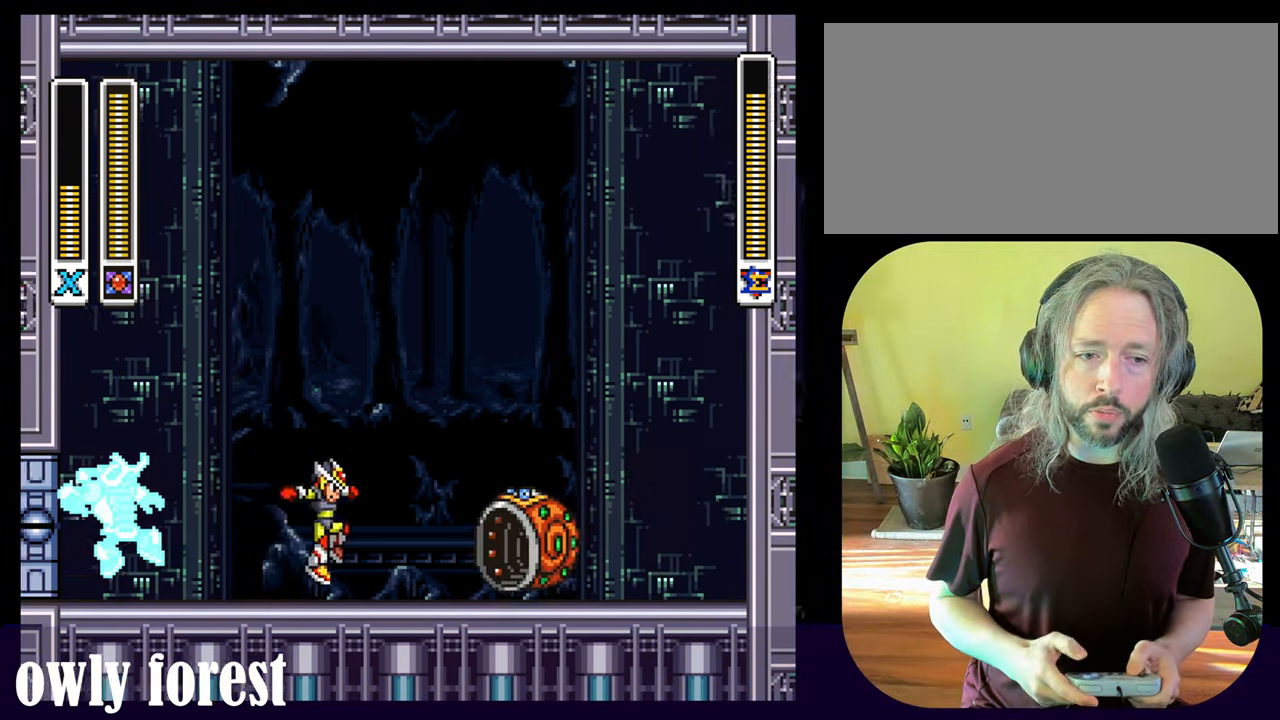
{"buttons": [], "events": [[167, "DPAD_RIGHT", "up"]]}
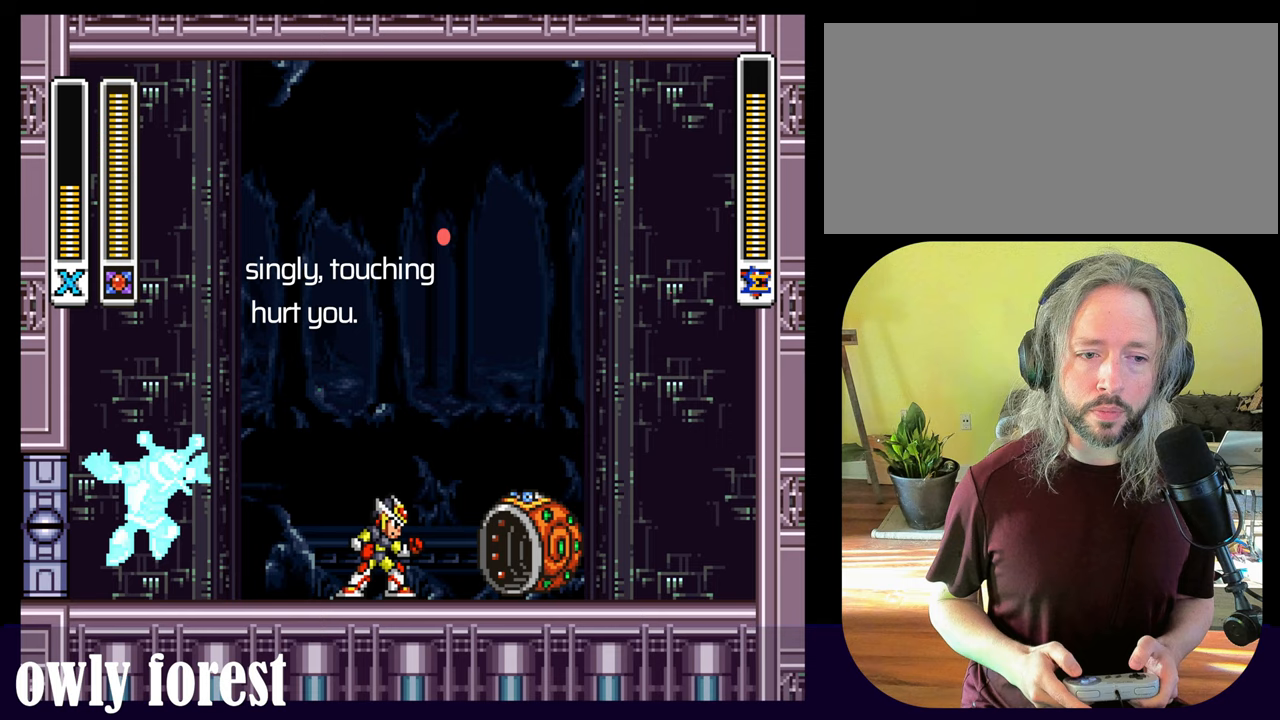
{"buttons": ["DPAD_LEFT"], "events": [[133, "A", "down"], [467, "A", "up"], [467, "DPAD_LEFT", "down"]]}
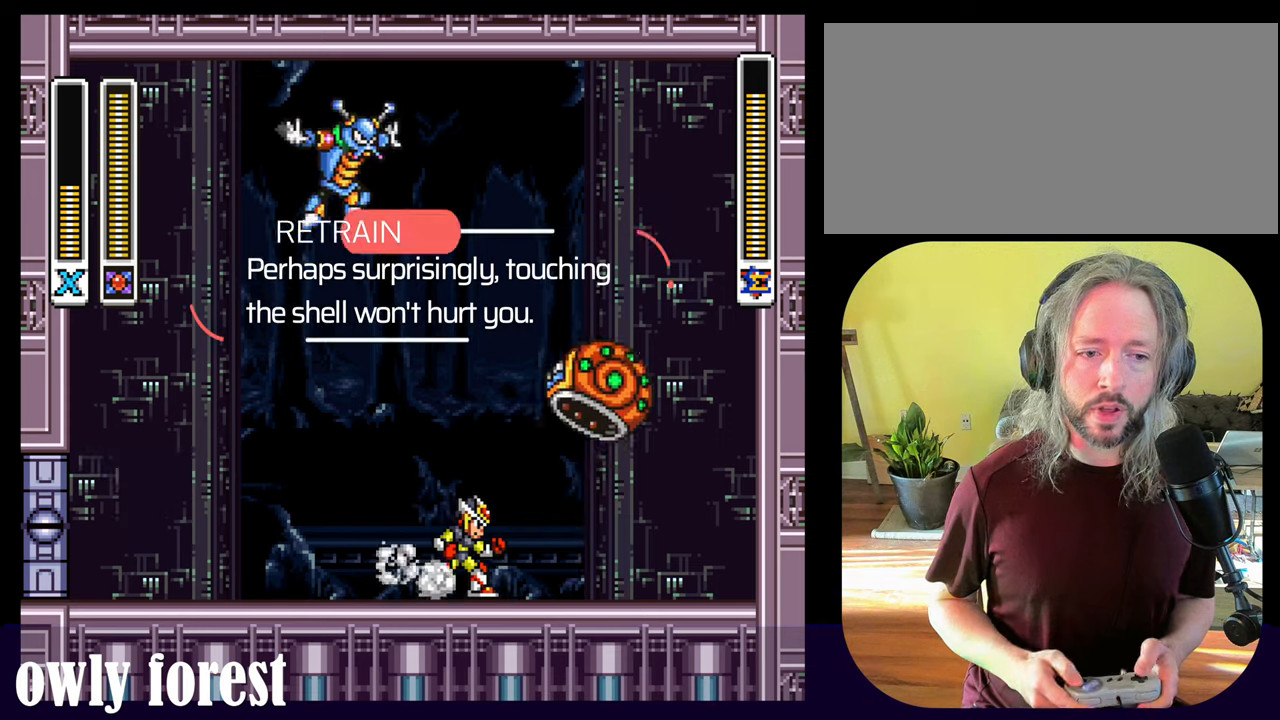
{"buttons": [], "events": [[500, "DPAD_LEFT", "up"]]}
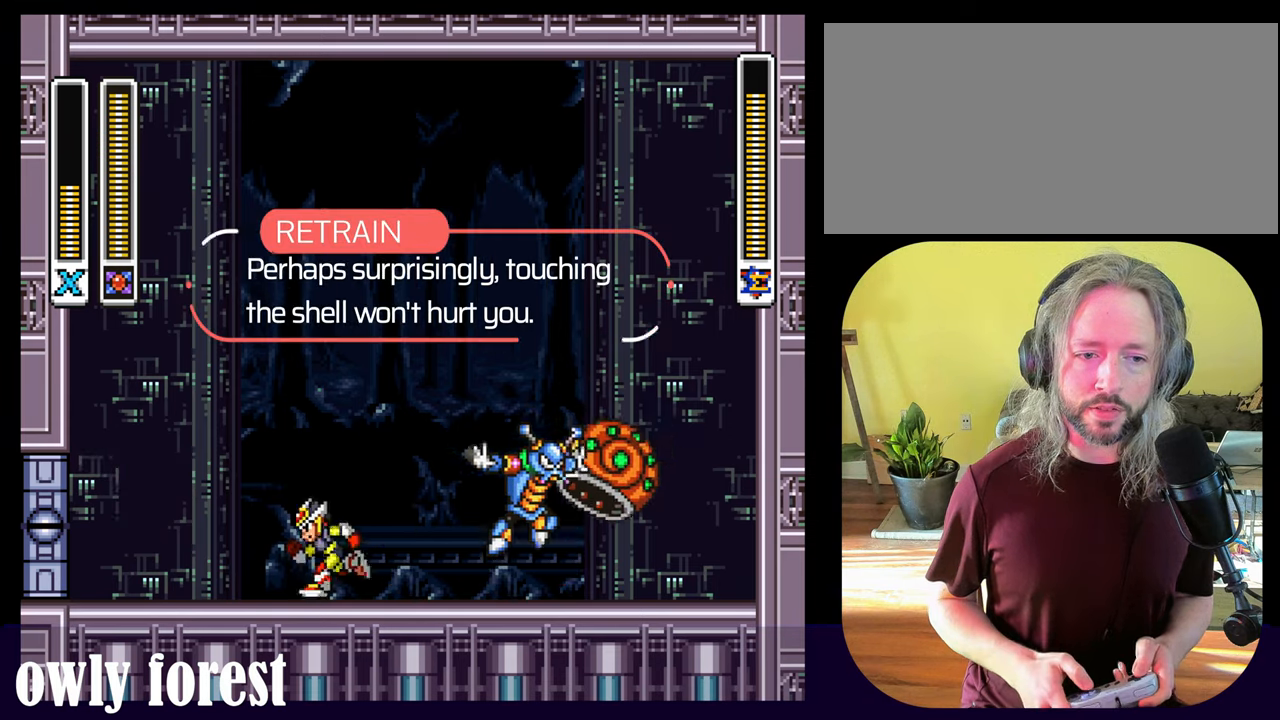
{"buttons": [], "events": [[33, "DPAD_RIGHT", "down"], [133, "DPAD_UP", "down"], [200, "DPAD_UP", "up"], [267, "DPAD_RIGHT", "up"], [333, "Y", "down"], [467, "Y", "up"]]}
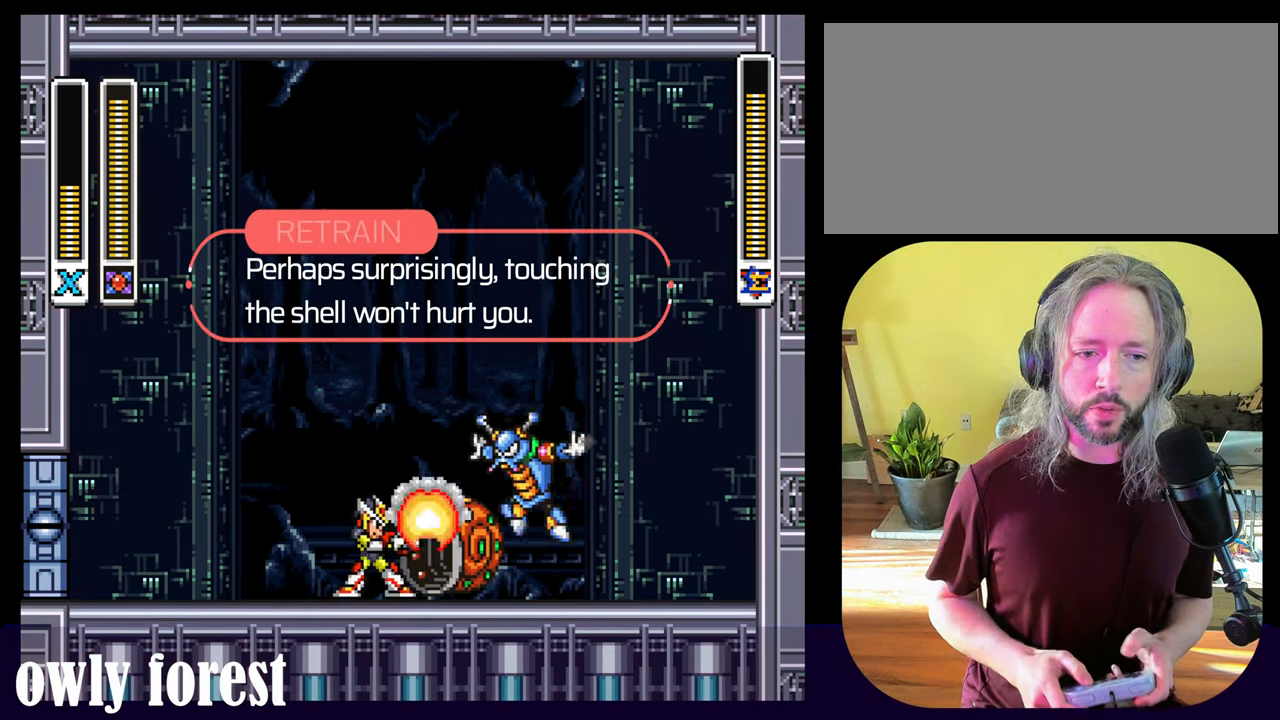
{"buttons": ["A"], "events": [[500, "A", "down"]]}
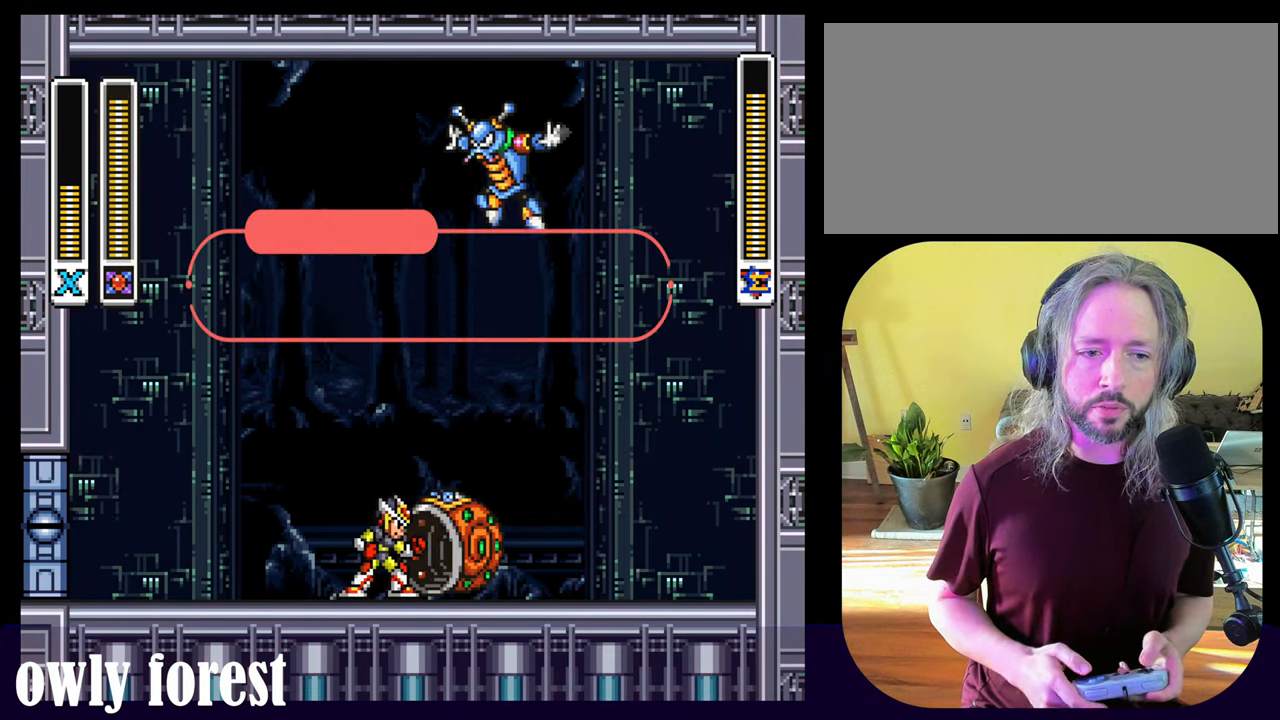
{"buttons": ["DPAD_RIGHT"], "events": [[200, "A", "up"], [233, "DPAD_LEFT", "down"], [400, "DPAD_UP", "down"], [433, "DPAD_LEFT", "up"], [433, "DPAD_UP", "up"], [467, "DPAD_RIGHT", "down"]]}
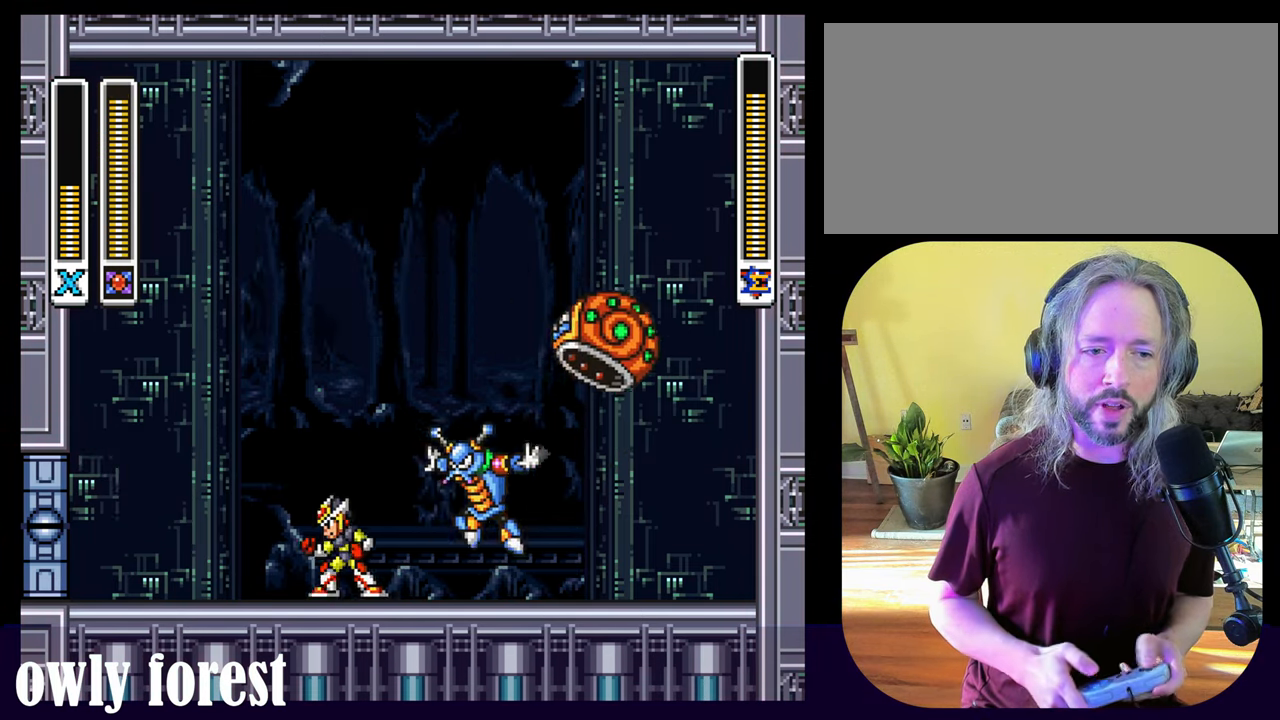
{"buttons": [], "events": [[67, "DPAD_RIGHT", "up"], [67, "Y", "down"], [167, "Y", "up"]]}
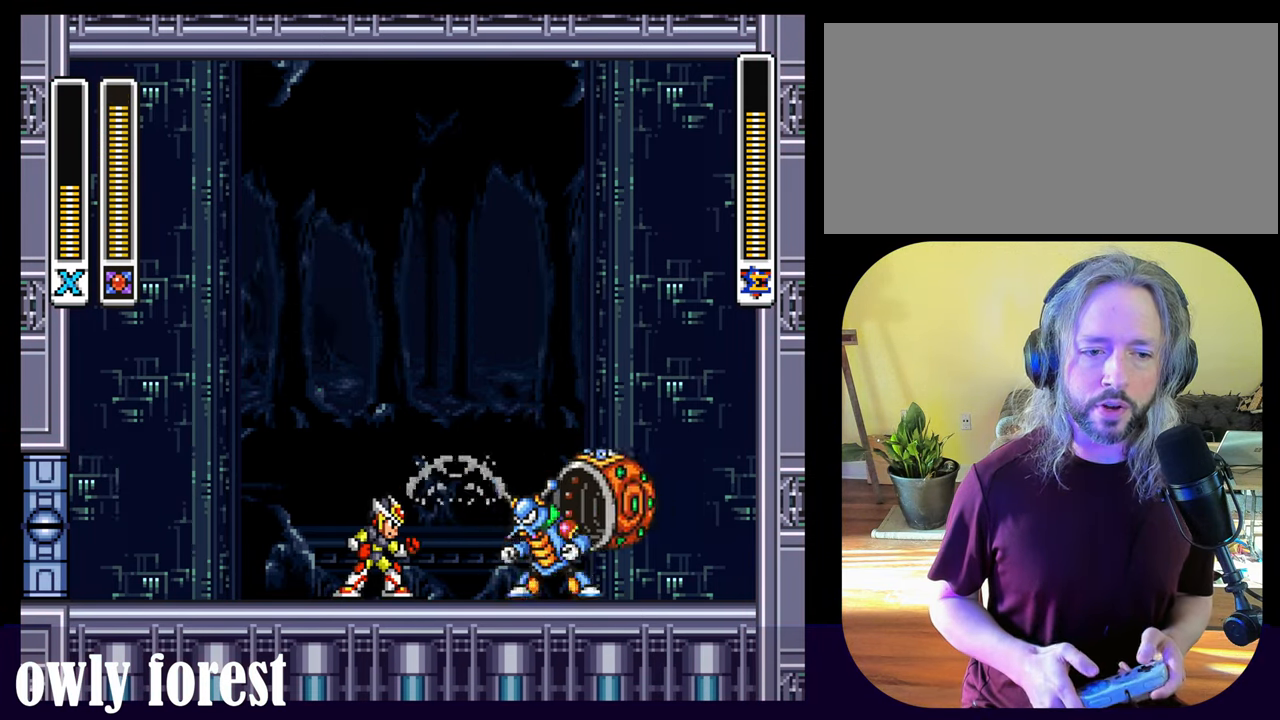
{"buttons": [], "events": []}
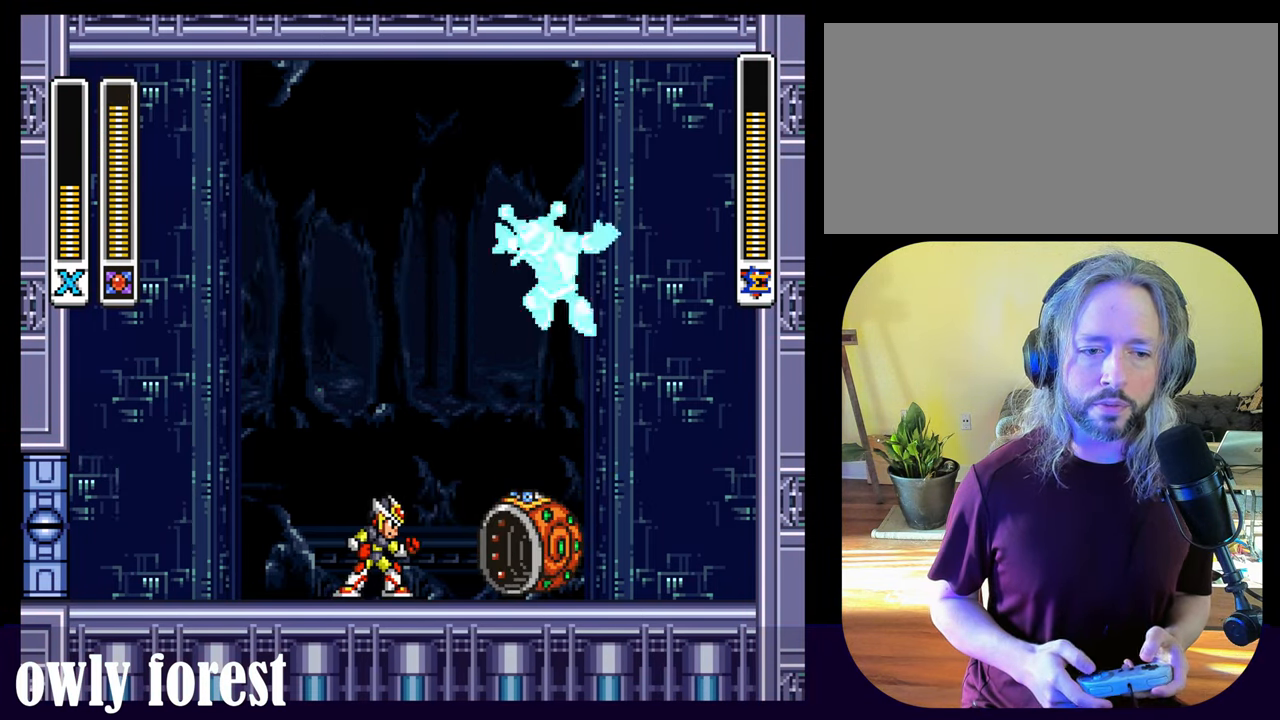
{"buttons": ["DPAD_LEFT"], "events": [[67, "A", "down"], [400, "A", "up"], [433, "DPAD_LEFT", "down"]]}
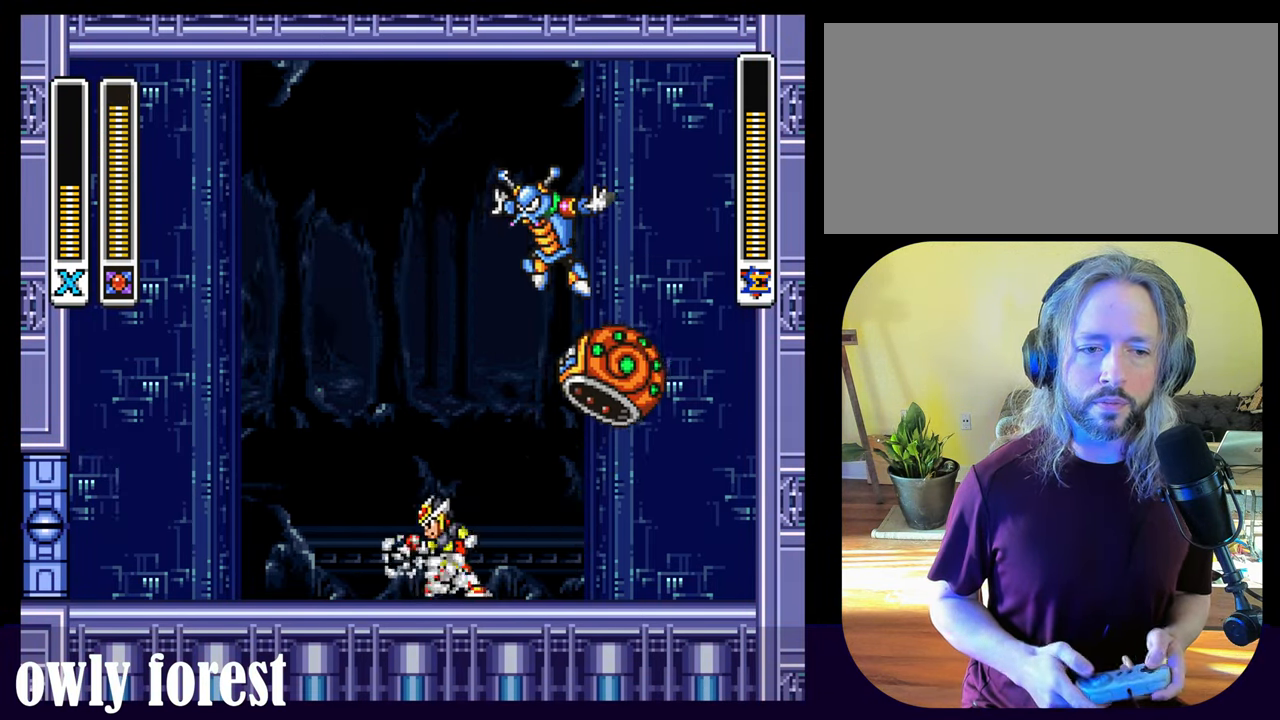
{"buttons": [], "events": [[100, "DPAD_UP", "down"], [133, "DPAD_LEFT", "up"], [133, "DPAD_RIGHT", "down"], [133, "DPAD_UP", "up"], [200, "DPAD_RIGHT", "up"], [233, "Y", "down"], [333, "Y", "up"]]}
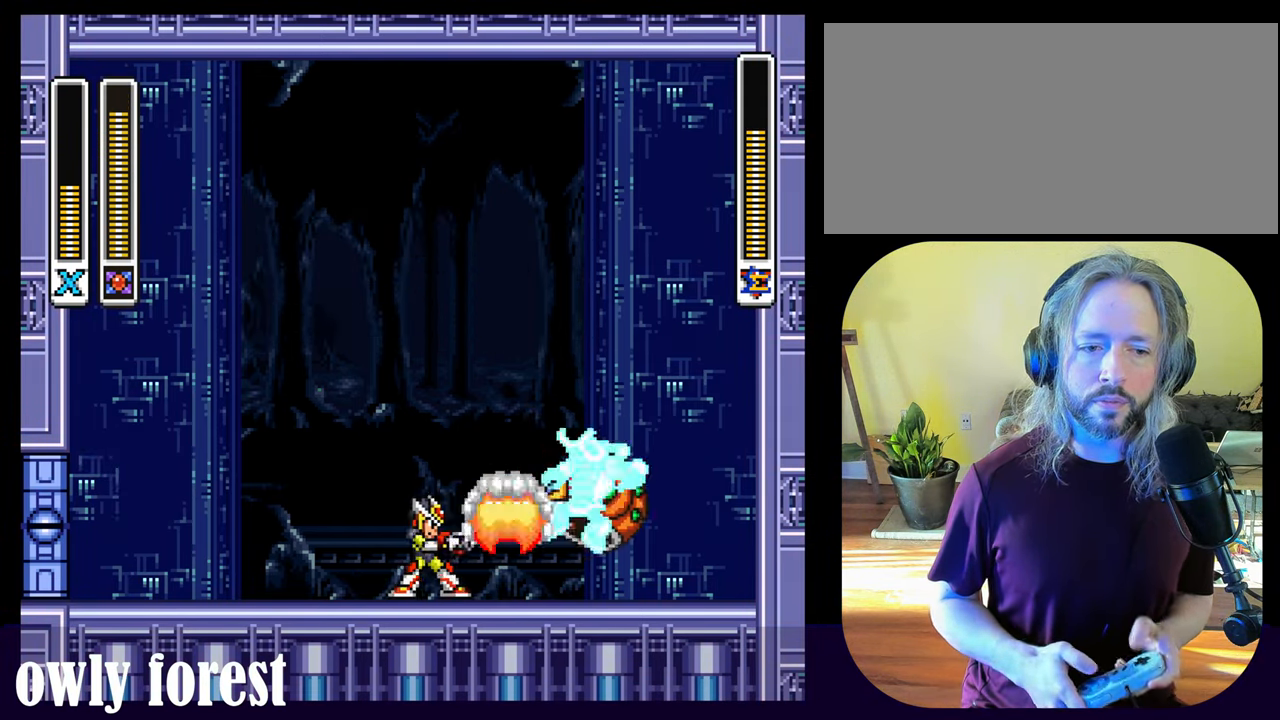
{"buttons": [], "events": []}
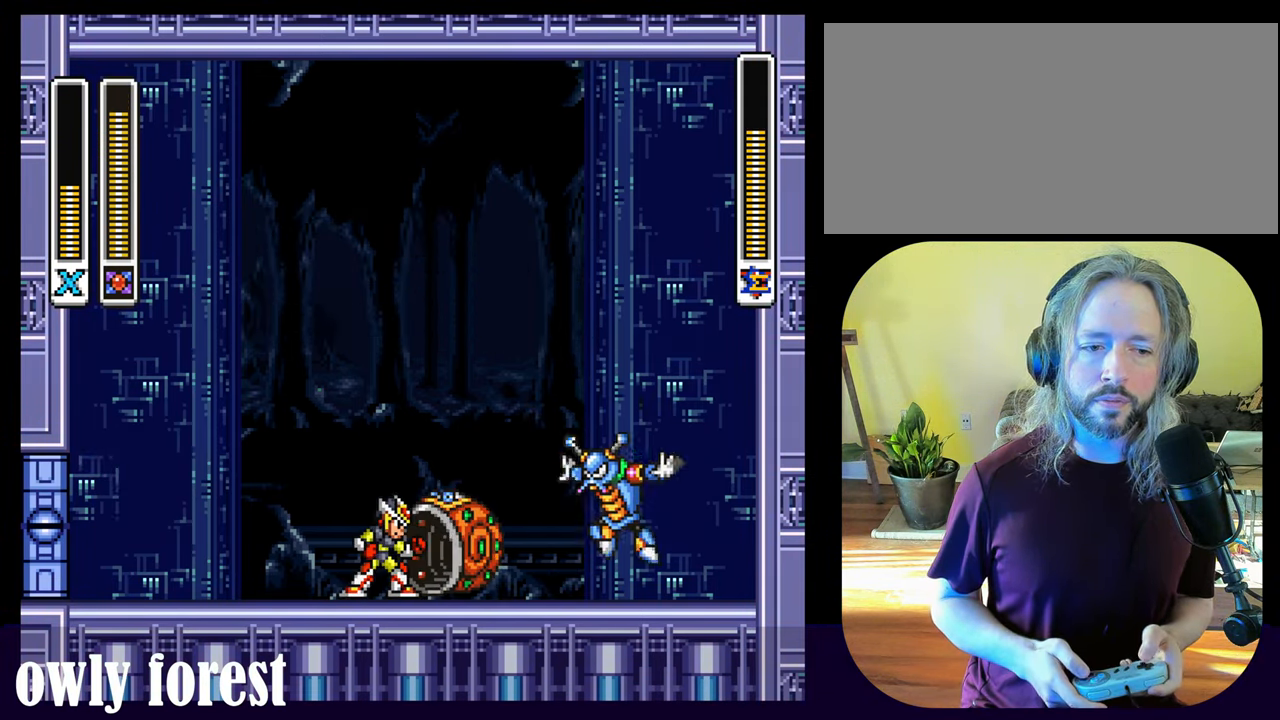
{"buttons": ["A"], "events": [[467, "A", "down"]]}
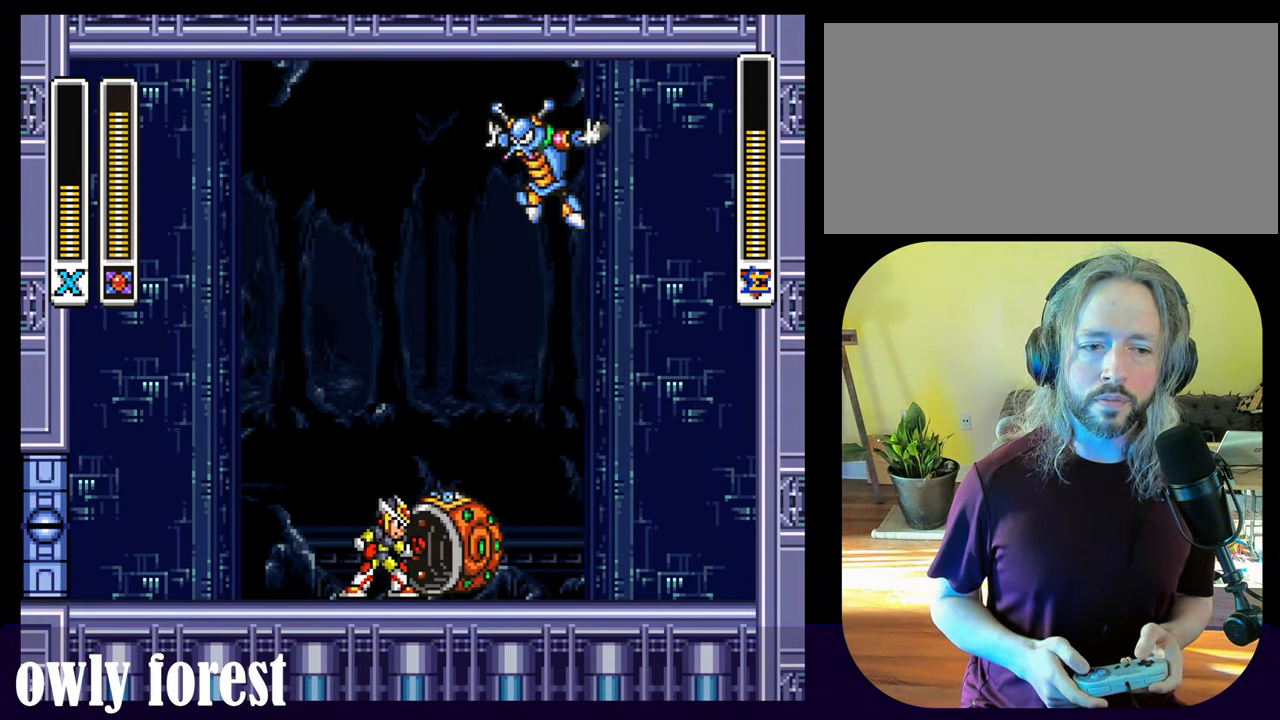
{"buttons": ["Y"], "events": [[133, "A", "up"], [433, "Y", "down"]]}
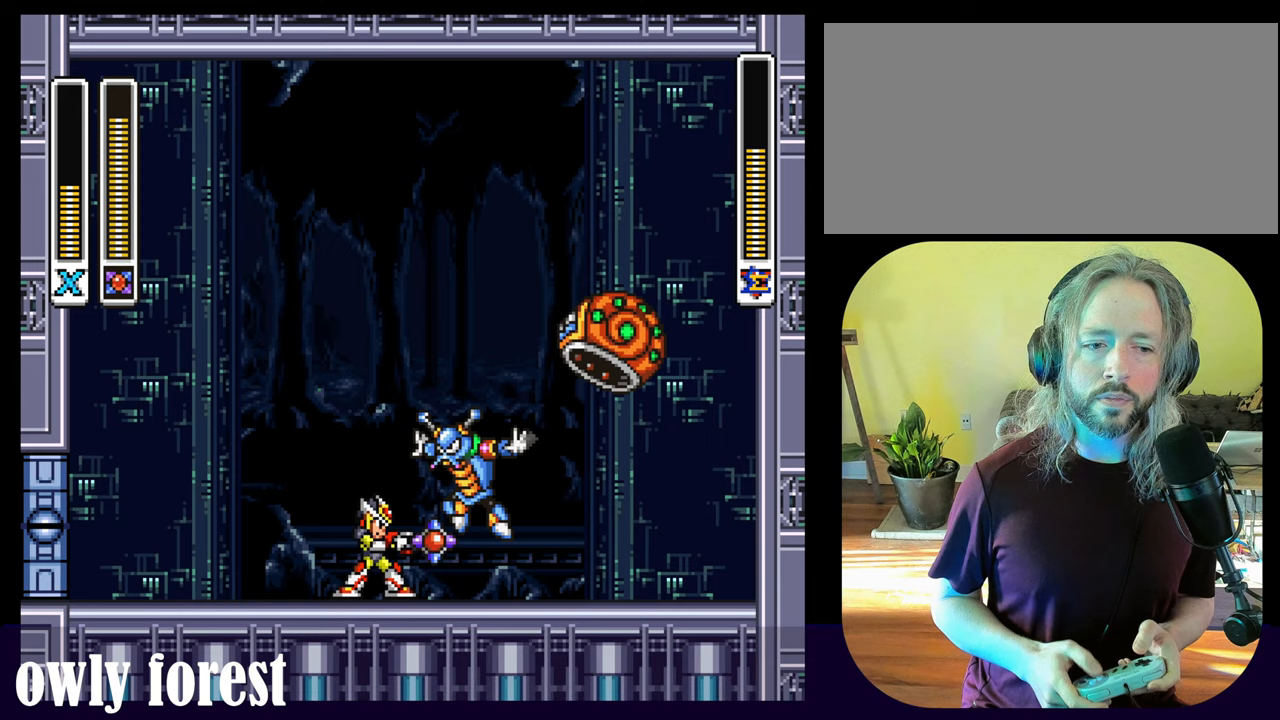
{"buttons": [], "events": [[33, "Y", "up"]]}
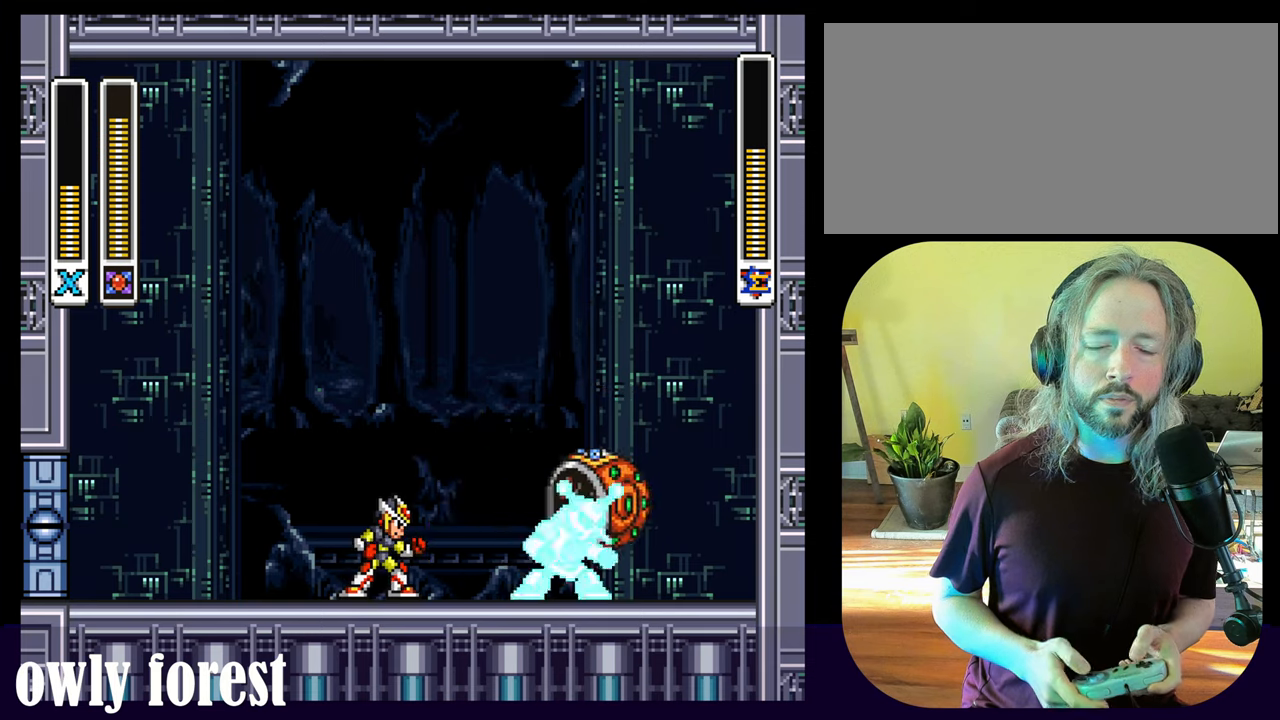
{"buttons": [], "events": []}
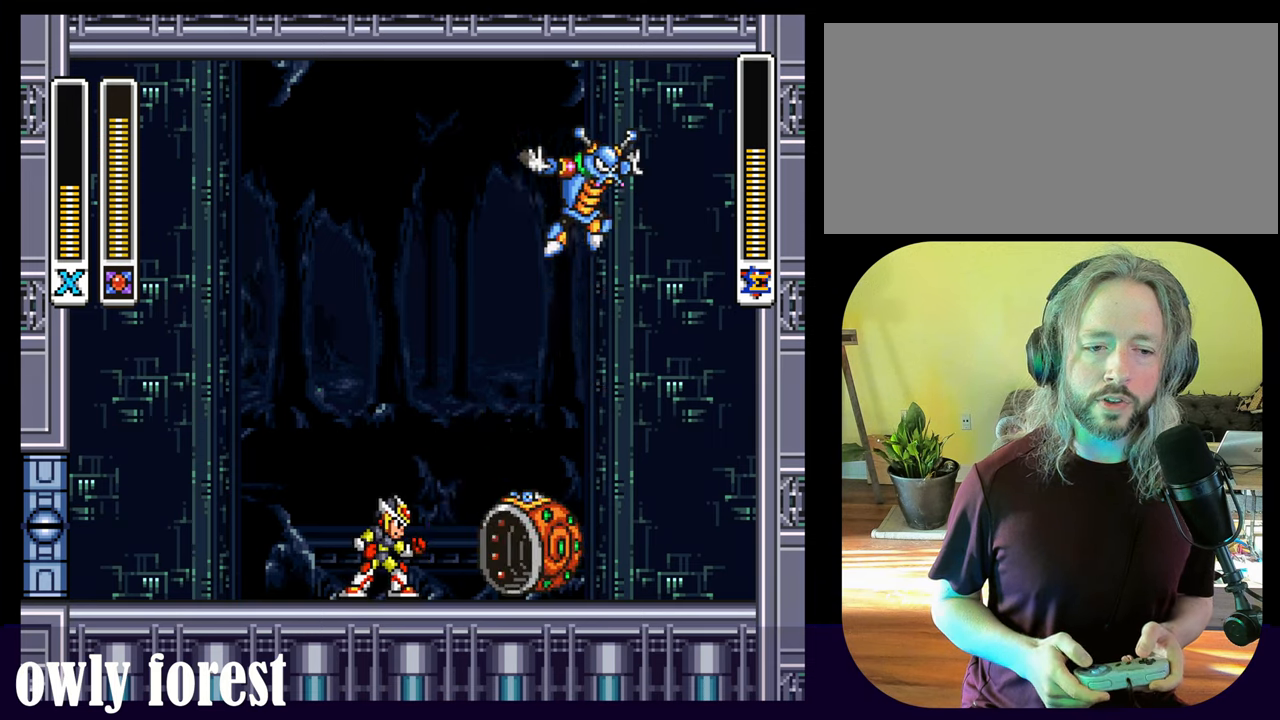
{"buttons": [], "events": [[100, "A", "down"], [400, "A", "up"]]}
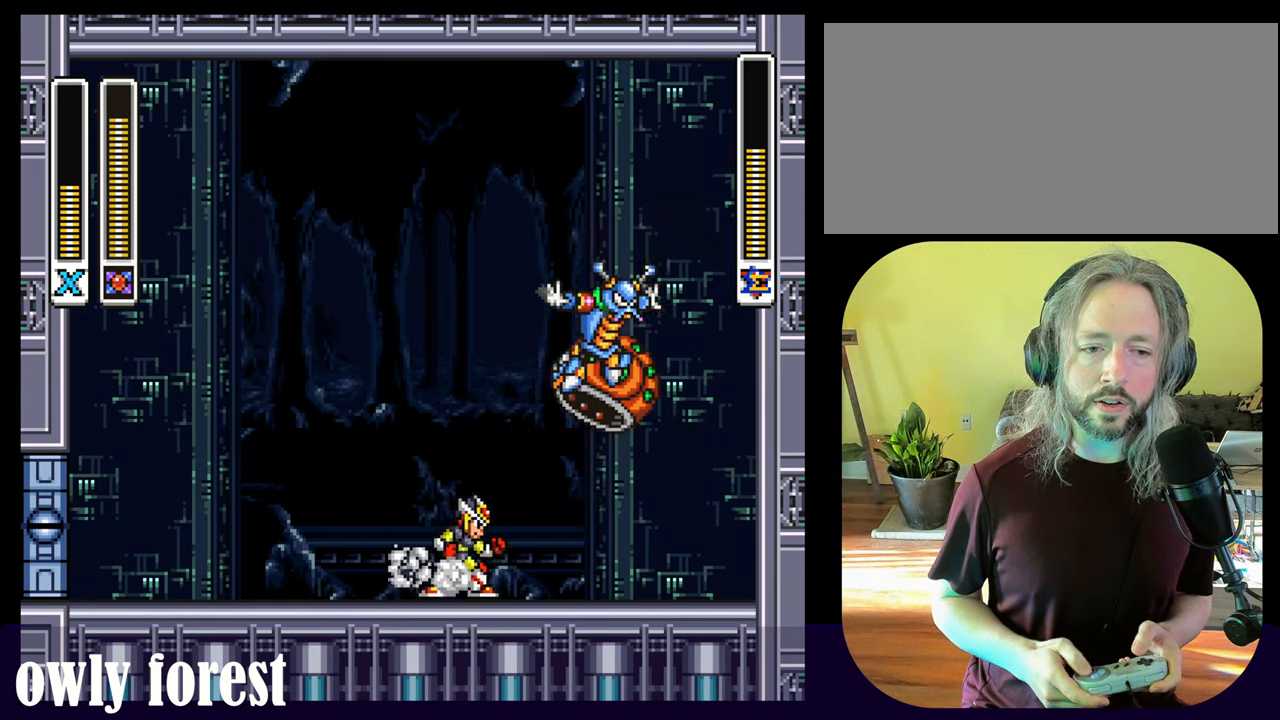
{"buttons": [], "events": [[100, "Y", "down"], [233, "Y", "up"]]}
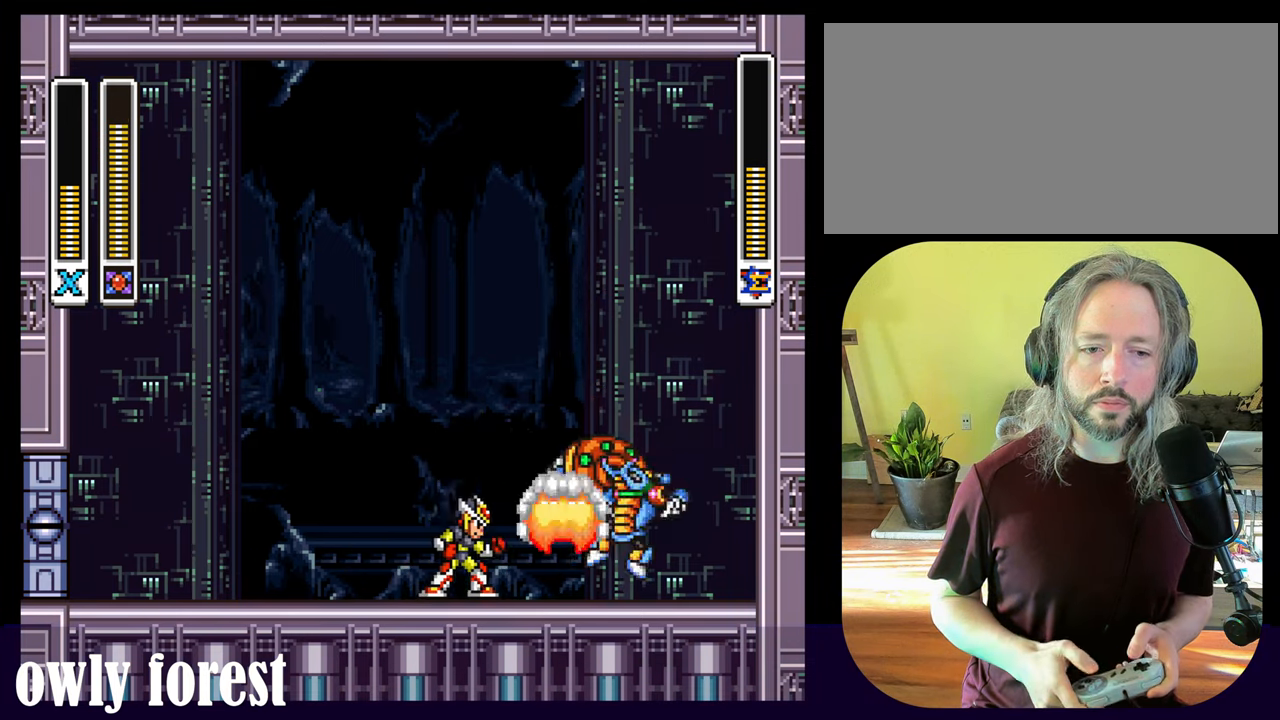
{"buttons": [], "events": []}
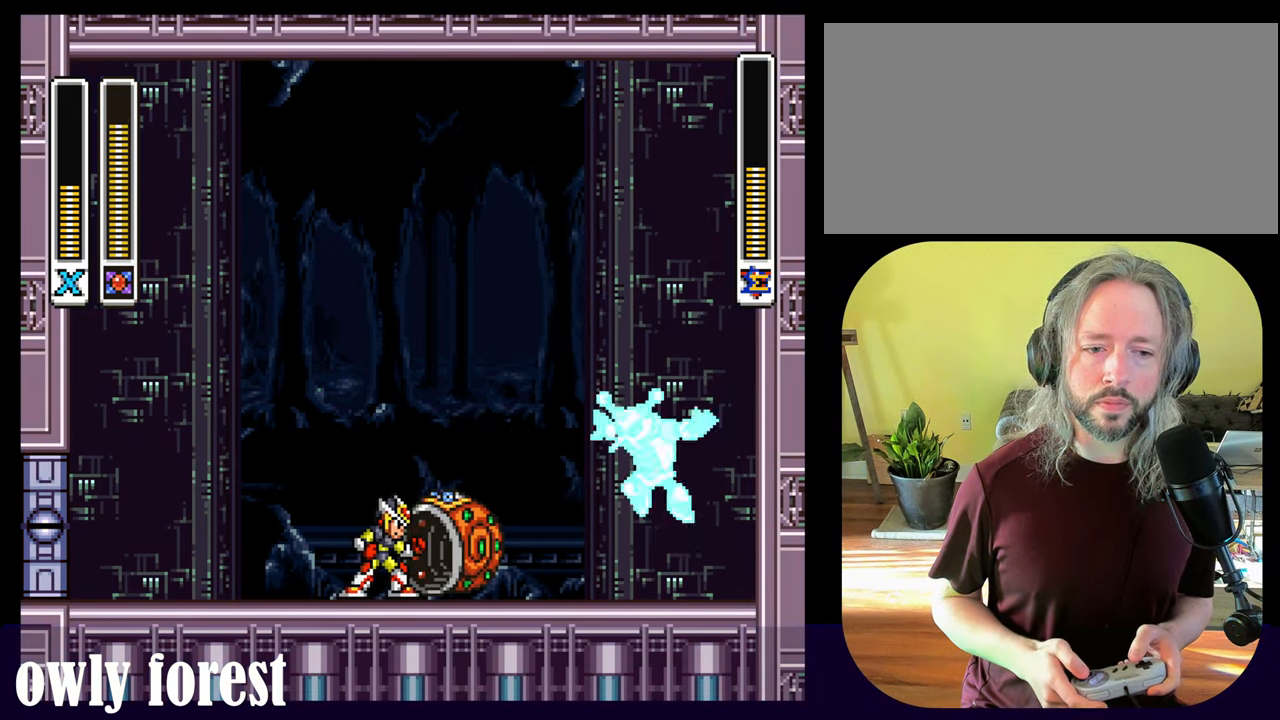
{"buttons": [], "events": []}
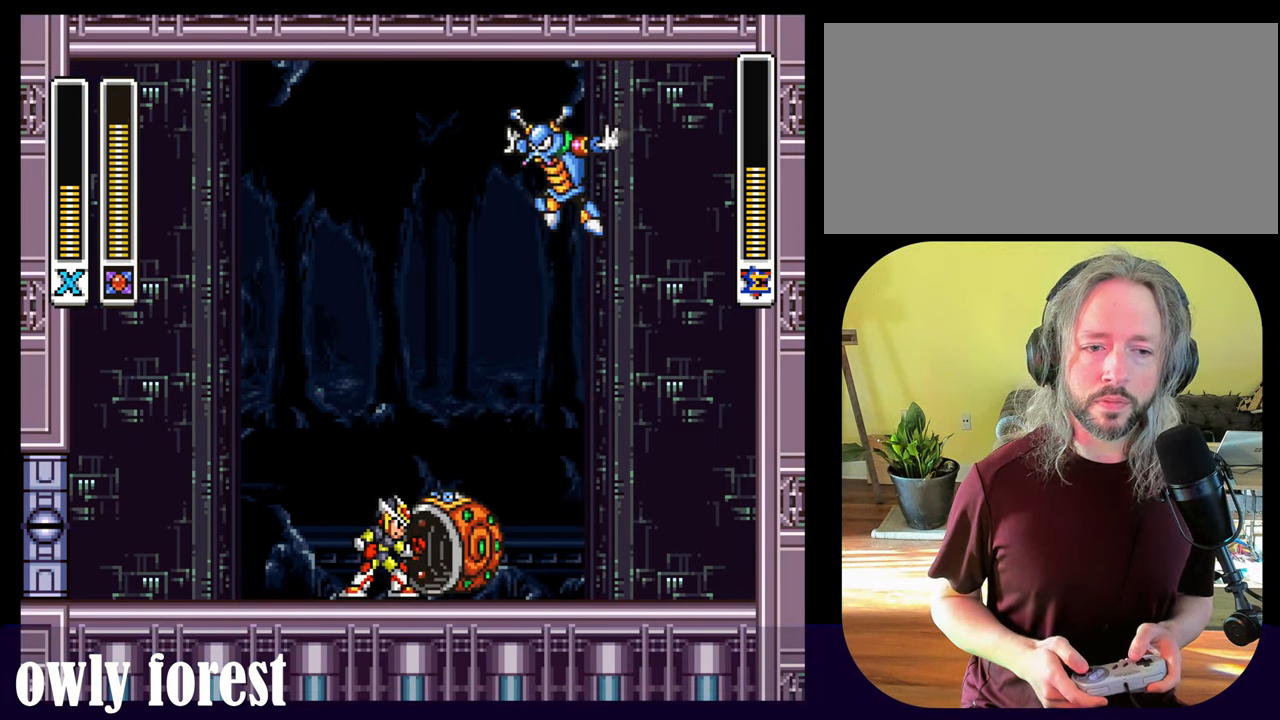
{"buttons": ["Y"], "events": [[67, "A", "down"], [200, "A", "up"], [467, "Y", "down"]]}